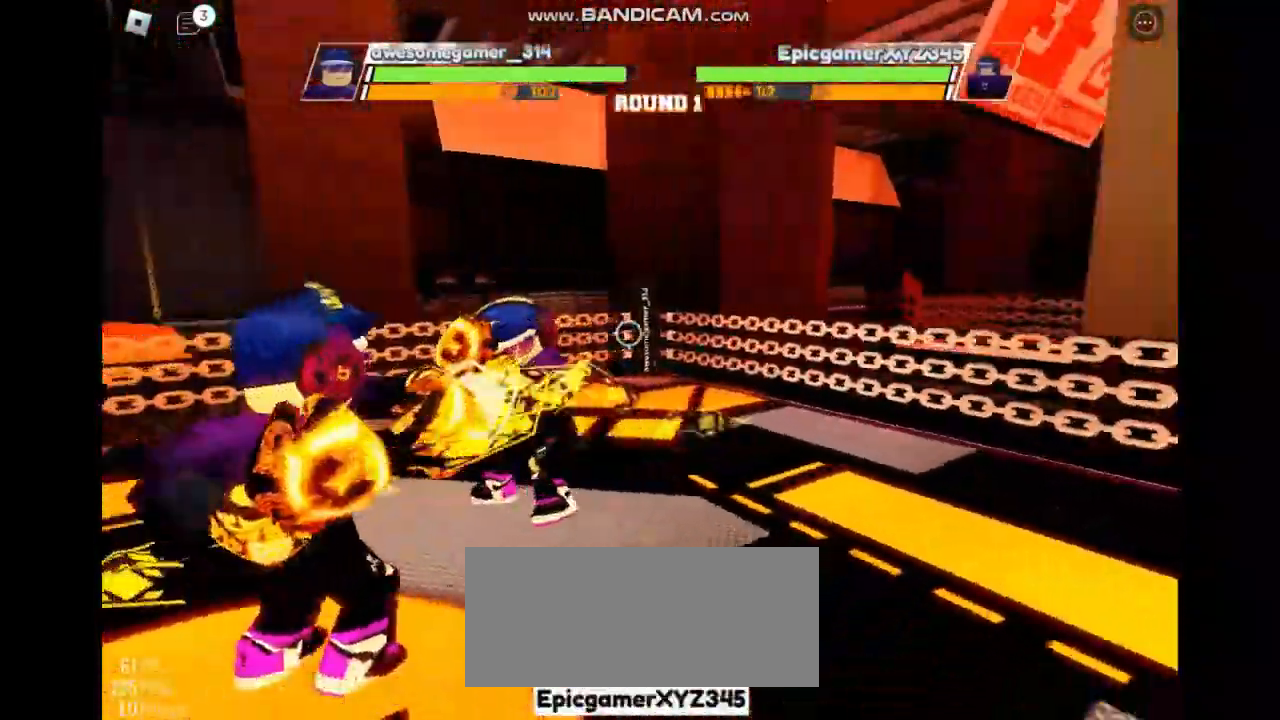
Gameplay with keyboard; each line is a JSON object with the keys held at the frame after it. "events" lists presses ("down") and releases ("up") of "c", "e", "f", "r", "space" and "z" between this image and that frame as [ms after this image, input, new state], when the widget could be followed in between. No other keys are recorded. Mouse input is not recorded. Not read: other_keys x.
{"keys": ["e"], "events": [[333, "e", "down"]]}
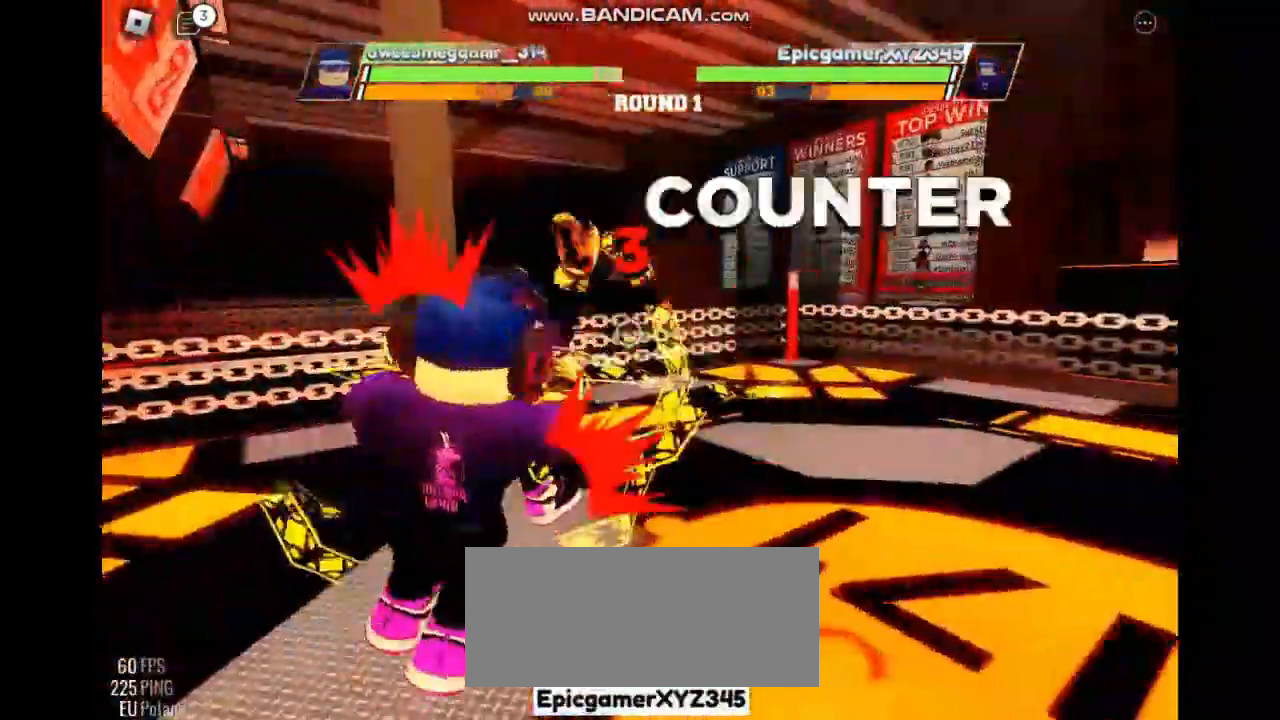
{"keys": [], "events": [[167, "e", "up"]]}
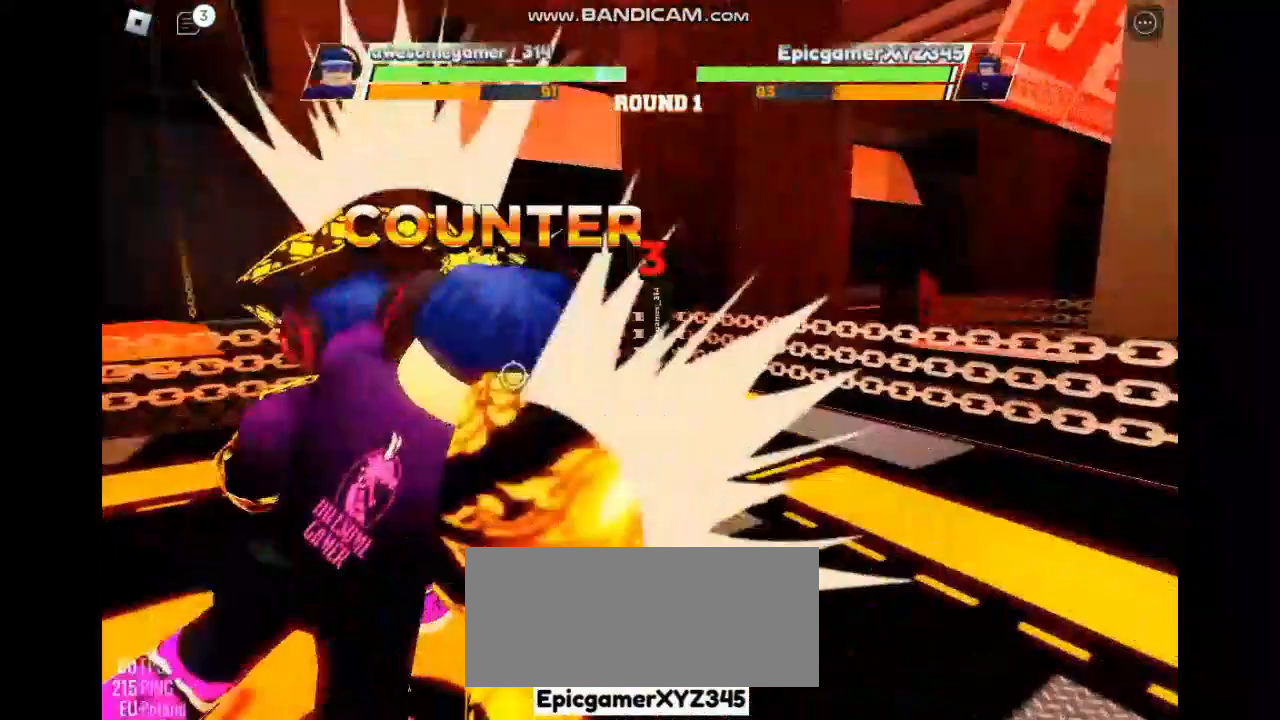
{"keys": [], "events": []}
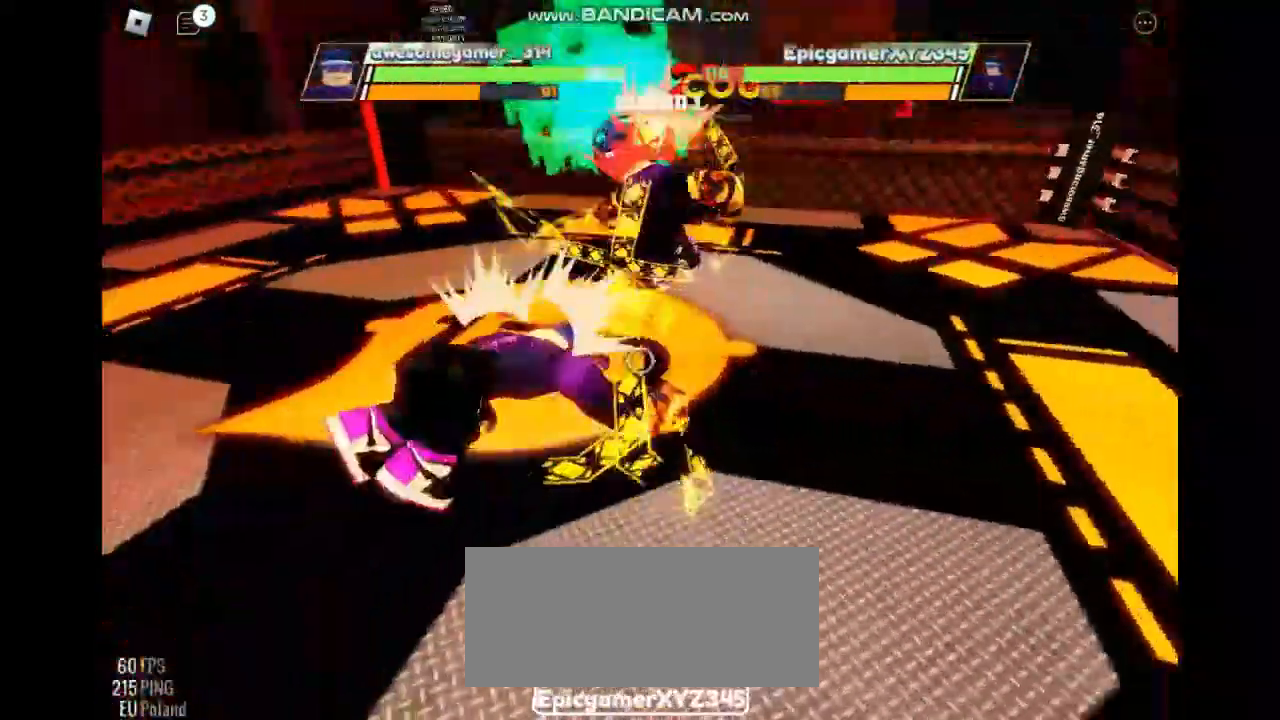
{"keys": [], "events": []}
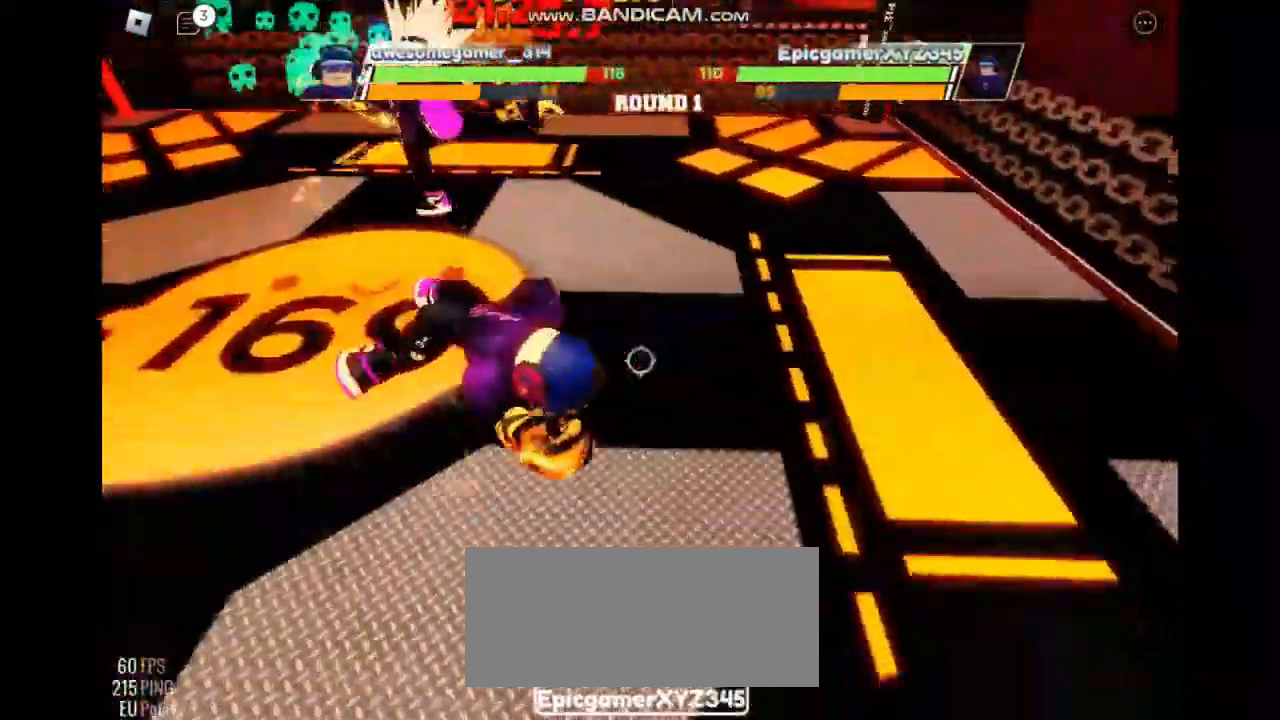
{"keys": [], "events": []}
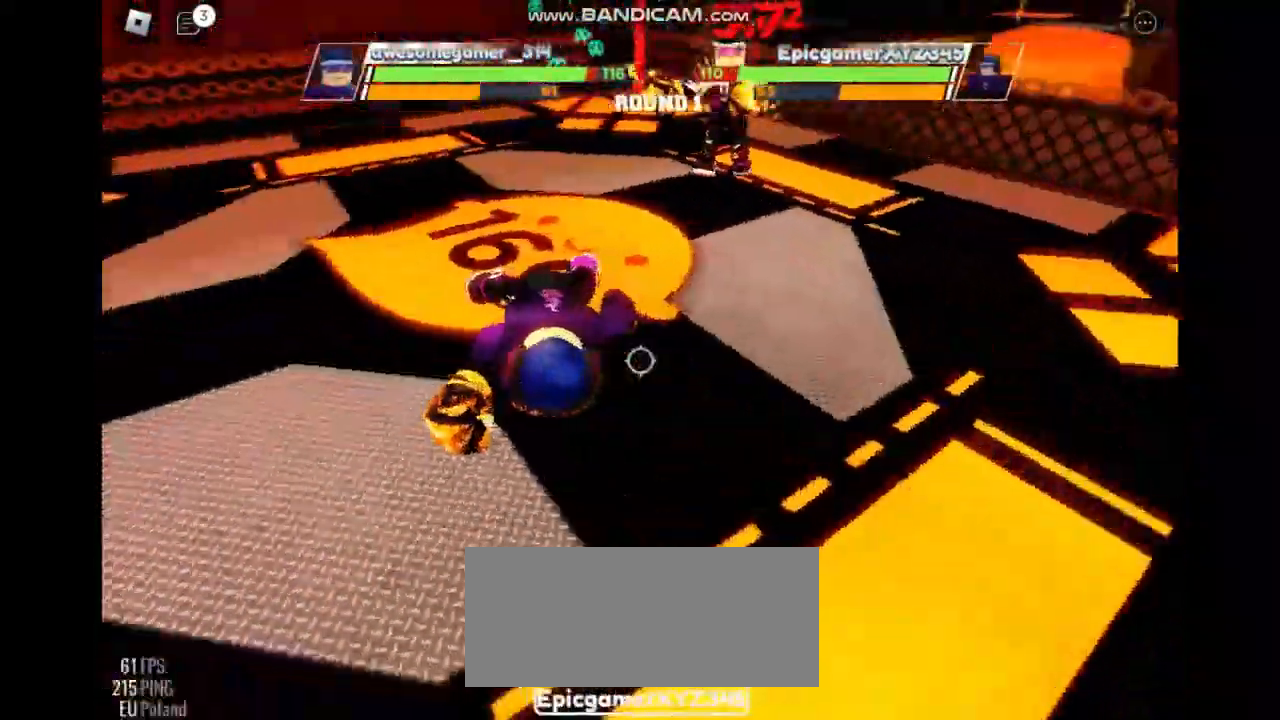
{"keys": [], "events": []}